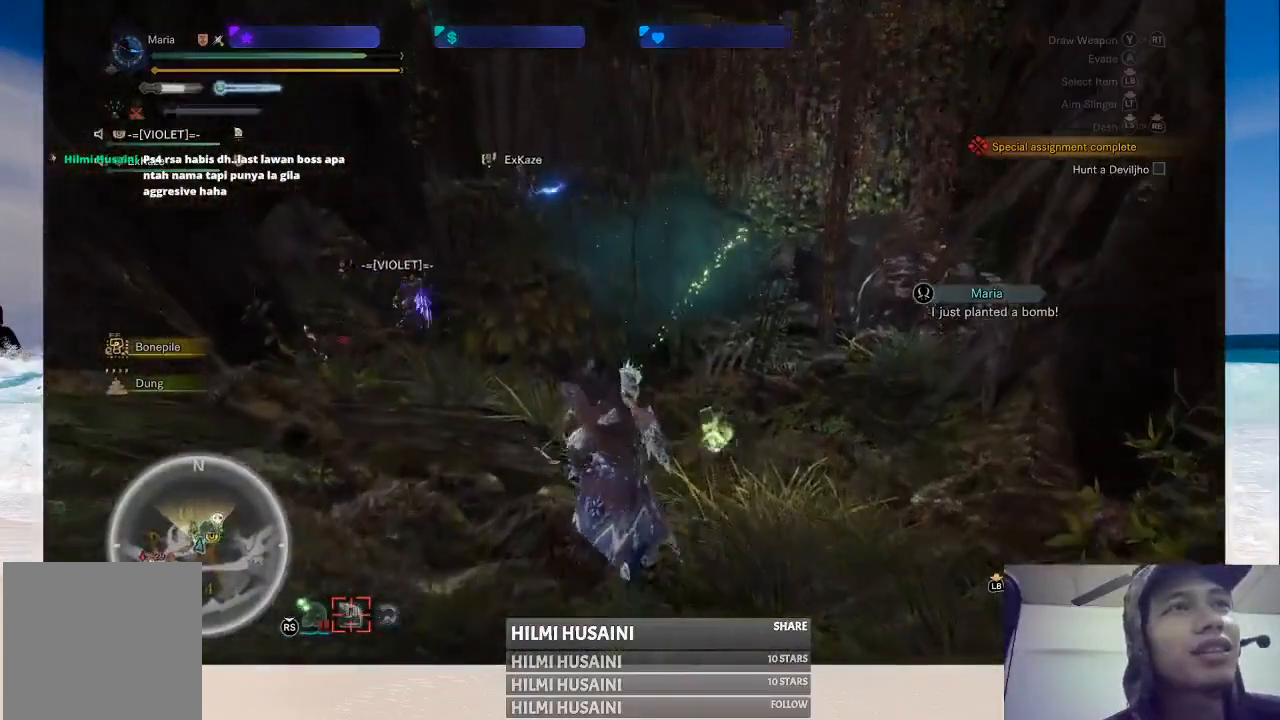
Gameplay with a controller (Xbox layout); each line is a JSON object with the inputs held at the frame after it. "events" lists button and stick changes between this image and that frame as [ms after this image, input, new state], when the widget could be followed in between. Not read: L1 L3 R1 R3.
{"buttons": [], "left_stick": "up-left", "right_stick": "center", "events": []}
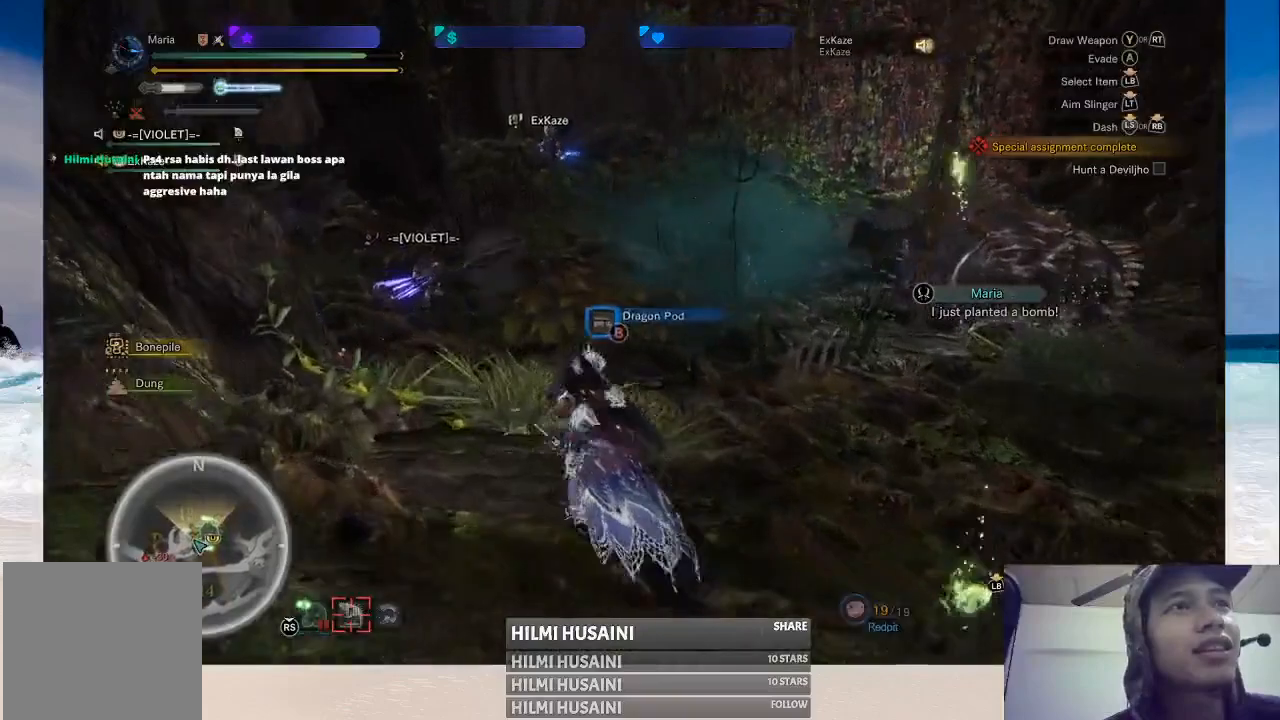
{"buttons": [], "left_stick": "center", "right_stick": "center", "events": [[133, "left_stick", "center"]]}
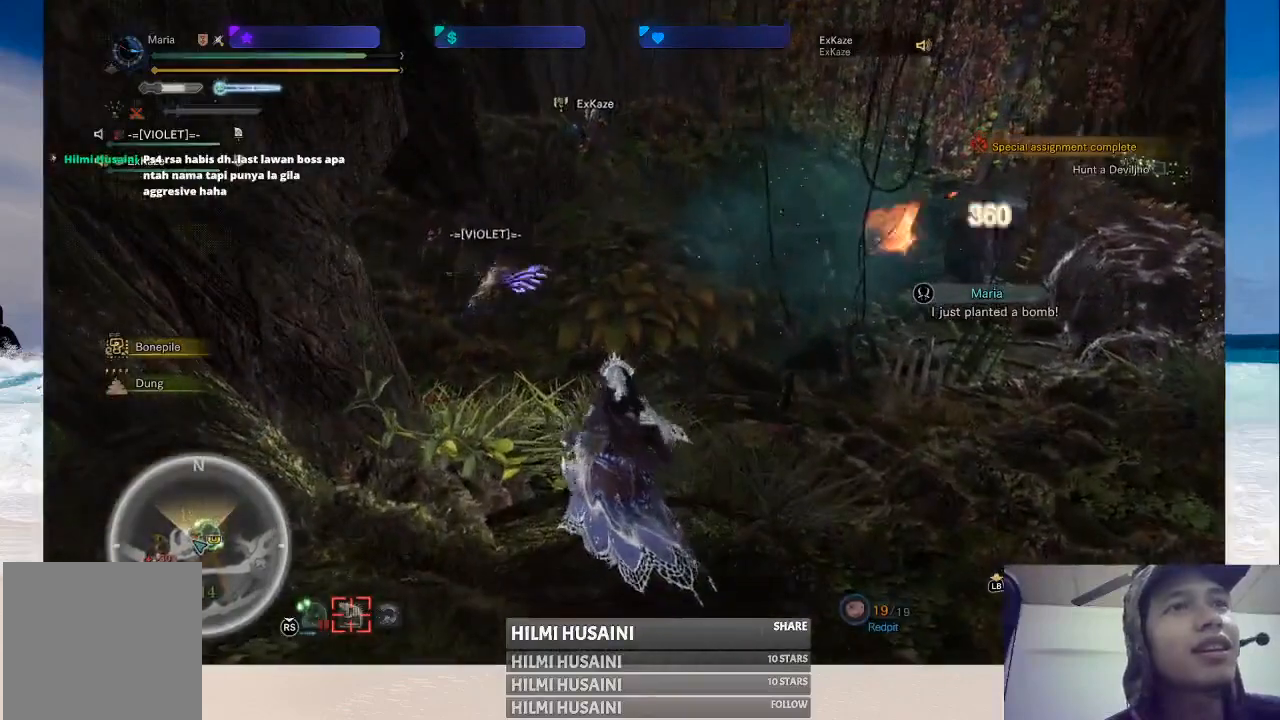
{"buttons": [], "left_stick": "center", "right_stick": "center", "events": [[167, "X", "down"], [300, "X", "up"], [367, "X", "down"], [417, "X", "up"]]}
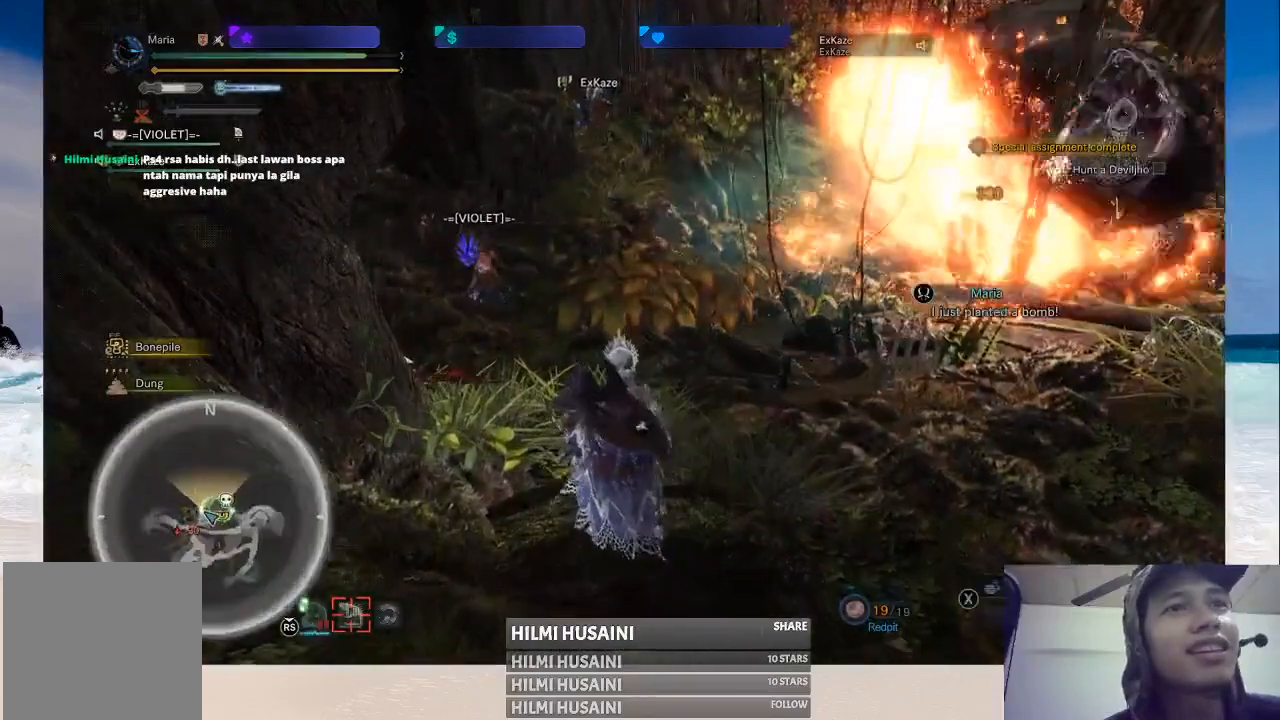
{"buttons": [], "left_stick": "center", "right_stick": "center", "events": [[333, "X", "down"], [433, "X", "up"]]}
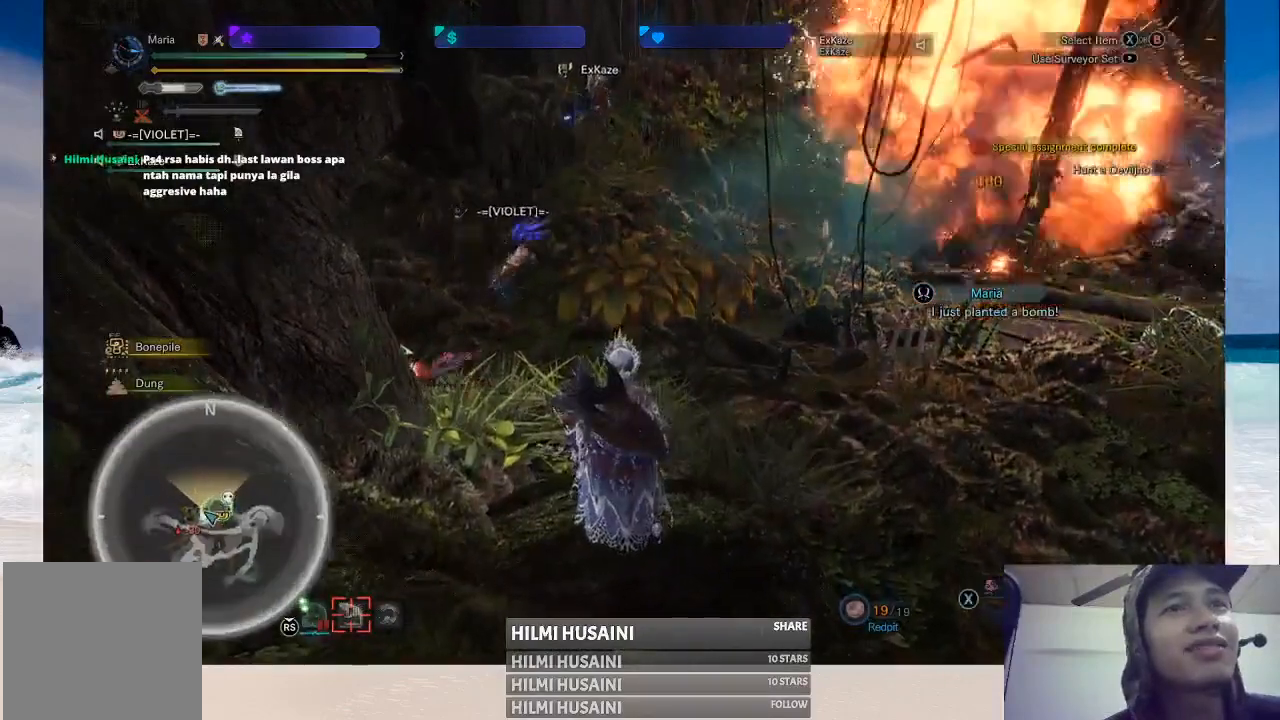
{"buttons": [], "left_stick": "center", "right_stick": "center", "events": [[67, "X", "down"], [150, "X", "up"], [333, "X", "down"], [433, "X", "up"]]}
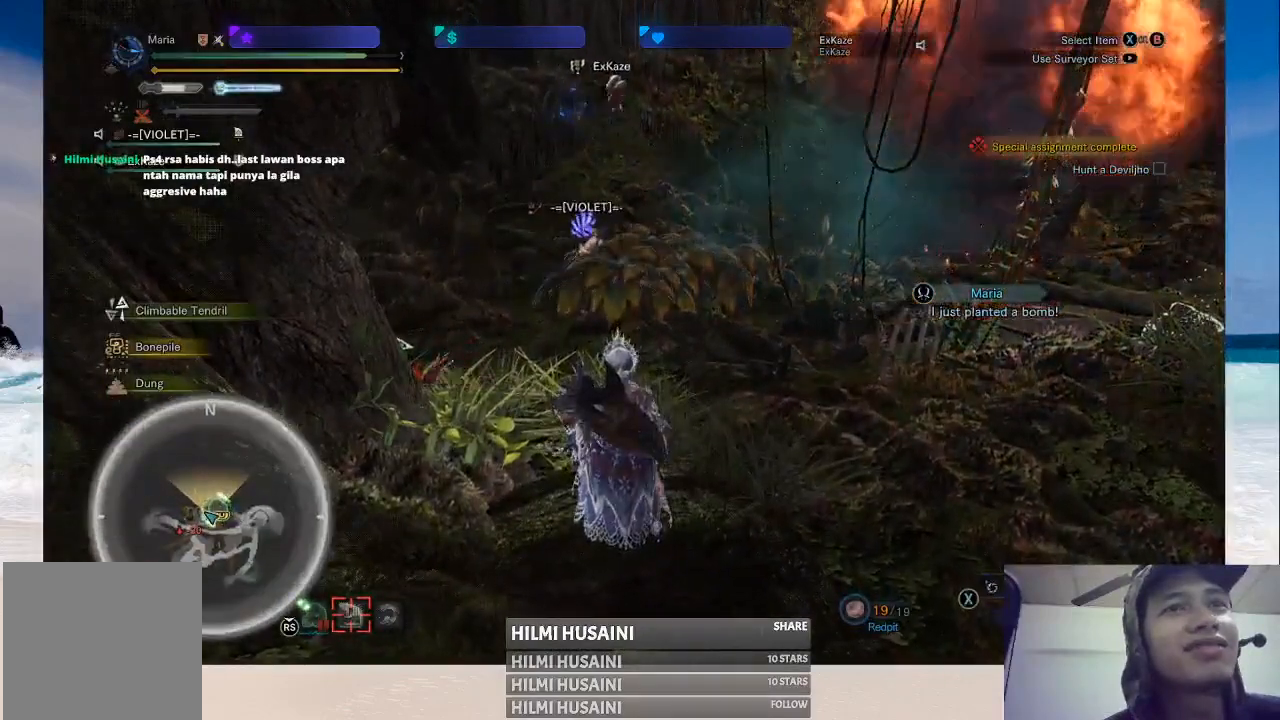
{"buttons": ["X"], "left_stick": "center", "right_stick": "center", "events": [[17, "X", "down"], [83, "X", "up"], [283, "X", "down"], [367, "X", "up"], [450, "X", "down"]]}
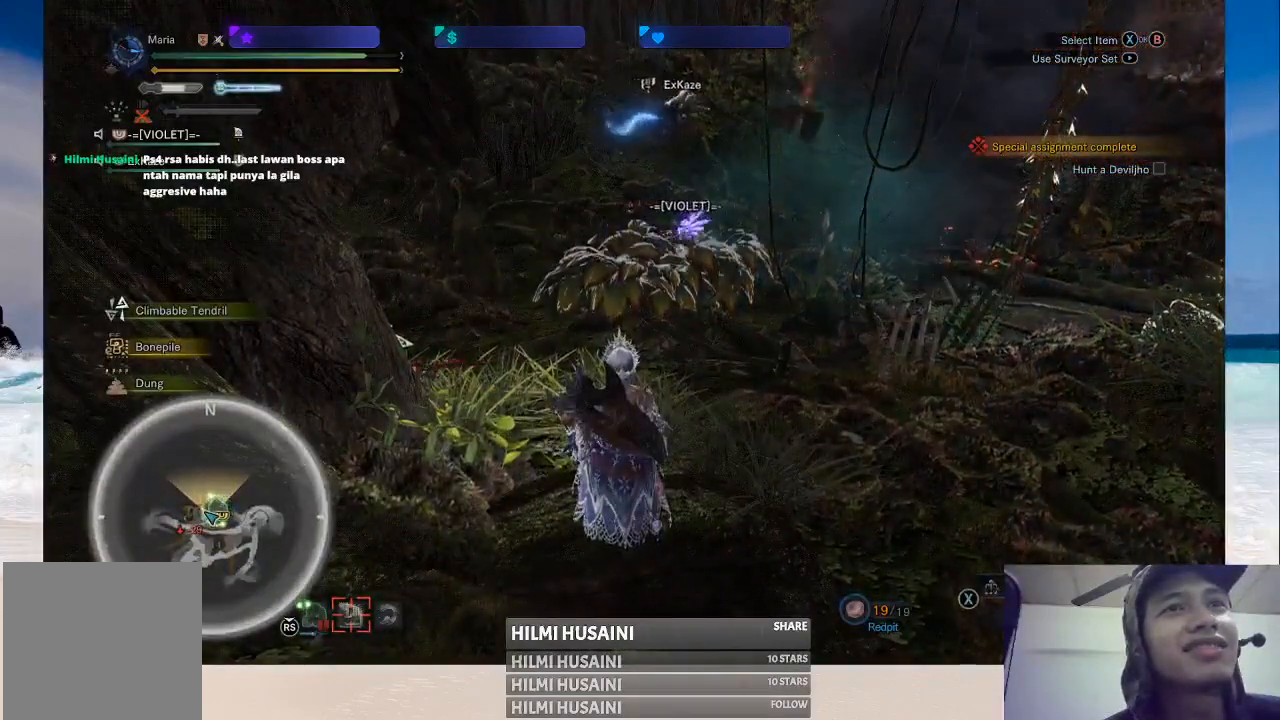
{"buttons": [], "left_stick": "center", "right_stick": "center", "events": [[33, "X", "up"], [317, "X", "down"], [417, "X", "up"]]}
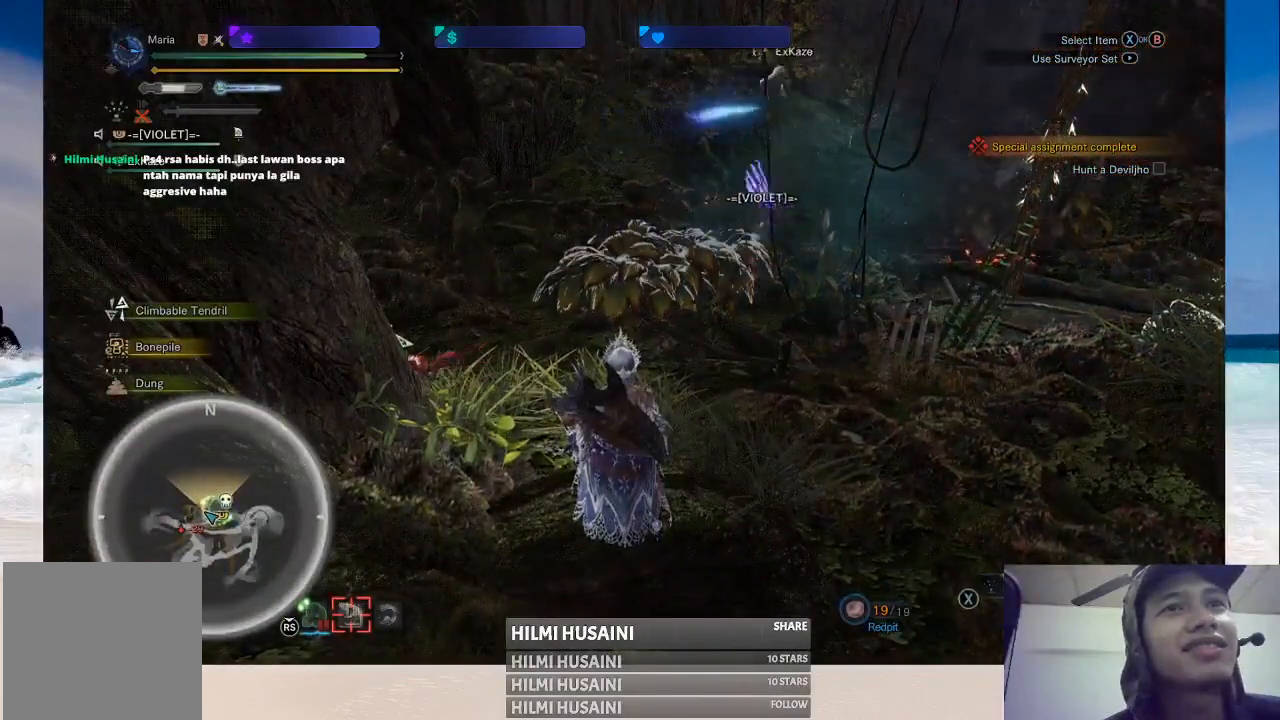
{"buttons": [], "left_stick": "center", "right_stick": "center", "events": [[117, "X", "down"], [167, "X", "up"]]}
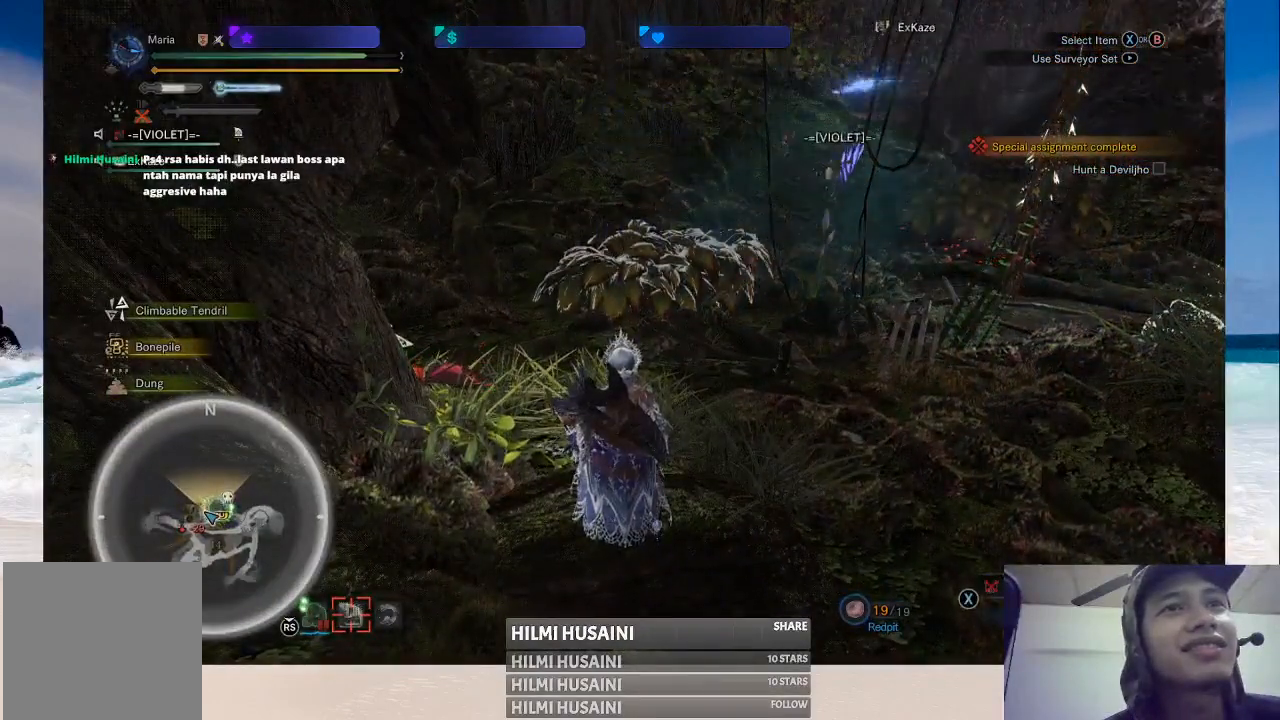
{"buttons": [], "left_stick": "center", "right_stick": "center", "events": [[33, "X", "down"], [100, "X", "up"]]}
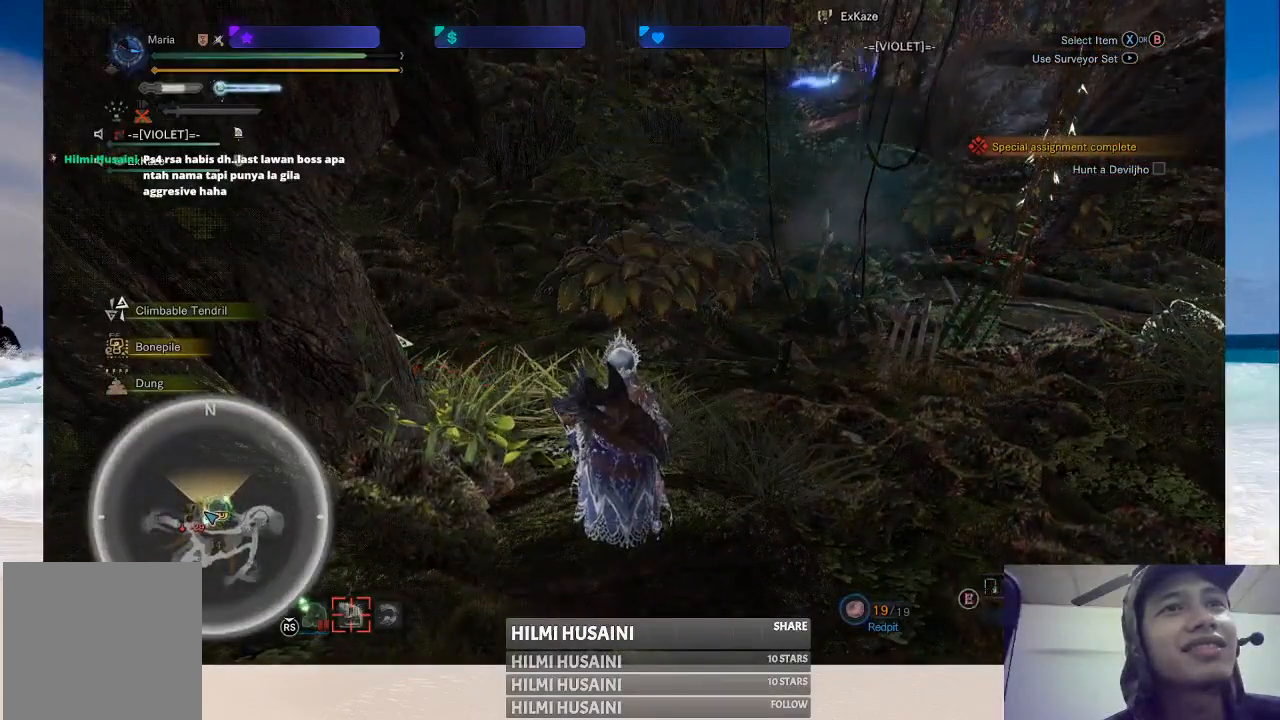
{"buttons": [], "left_stick": "up", "right_stick": "center", "events": [[183, "left_stick", "up-right"], [500, "left_stick", "up"]]}
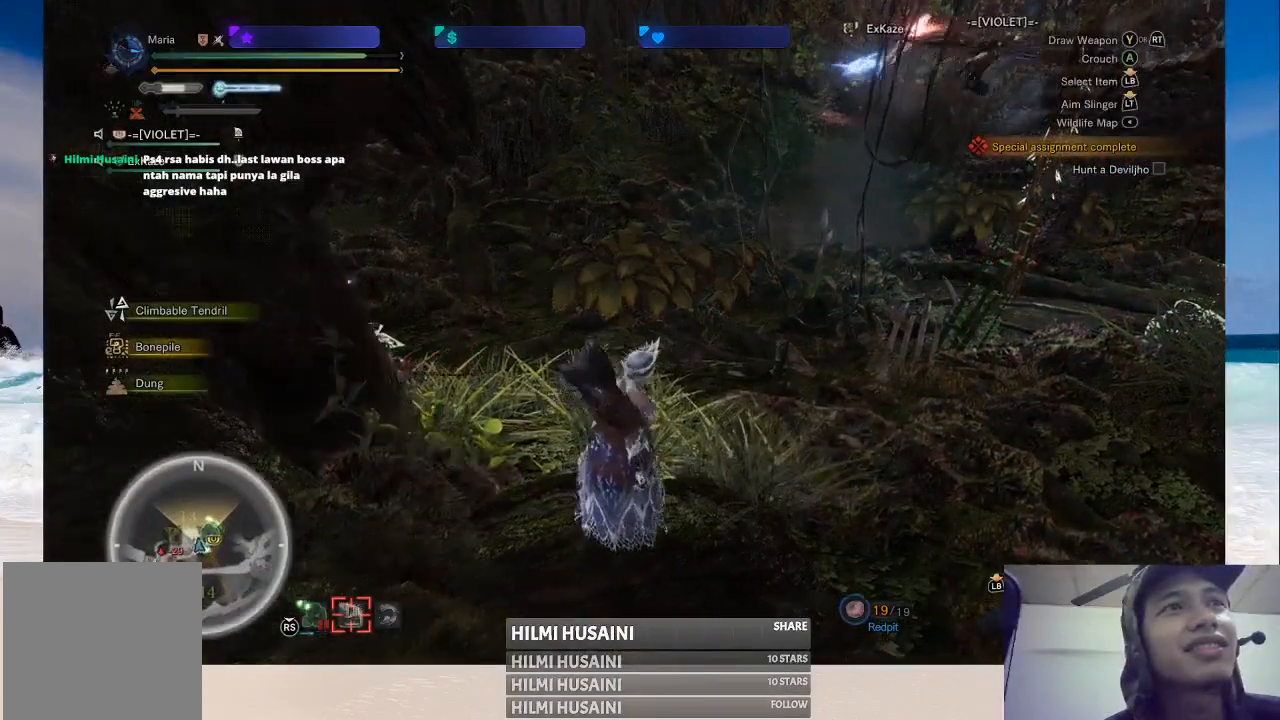
{"buttons": [], "left_stick": "up", "right_stick": "right", "events": [[417, "right_stick", "right"]]}
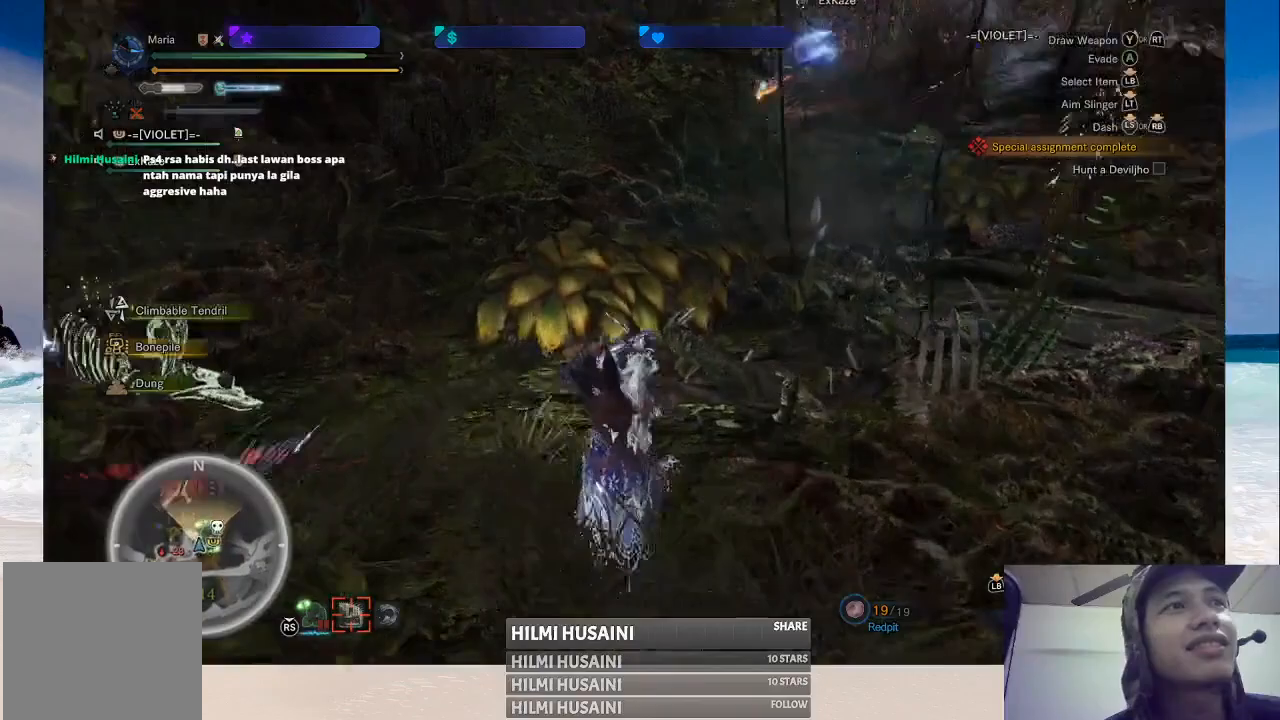
{"buttons": [], "left_stick": "up-left", "right_stick": "center", "events": [[183, "right_stick", "center"], [267, "left_stick", "up-left"]]}
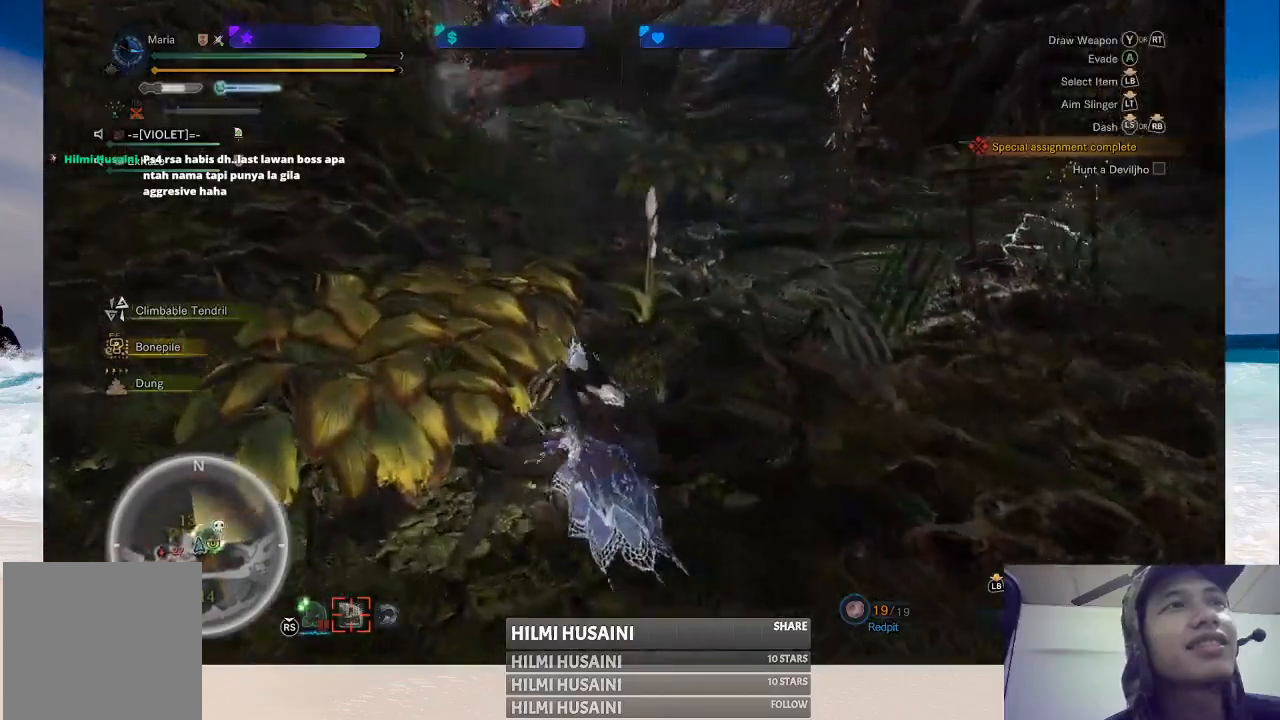
{"buttons": [], "left_stick": "up", "right_stick": "center", "events": [[450, "left_stick", "up"]]}
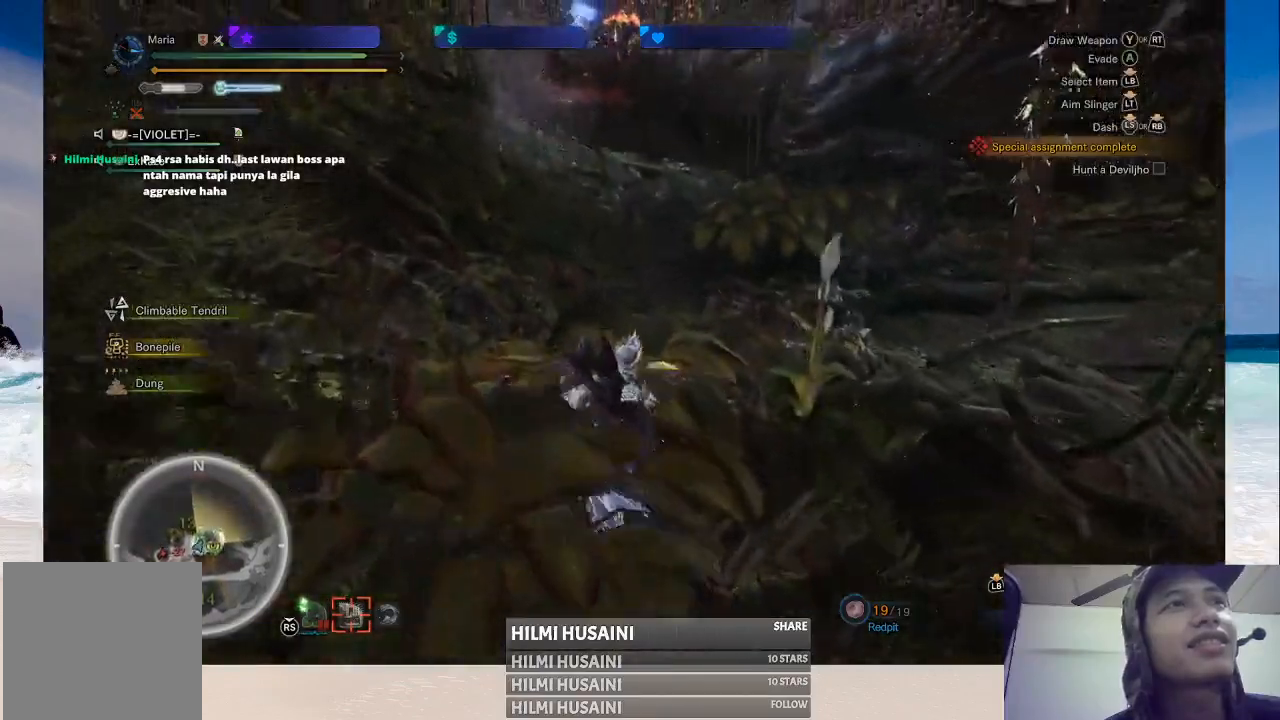
{"buttons": [], "left_stick": "up-left", "right_stick": "center", "events": [[217, "right_stick", "right"], [417, "right_stick", "center"], [483, "left_stick", "up-left"]]}
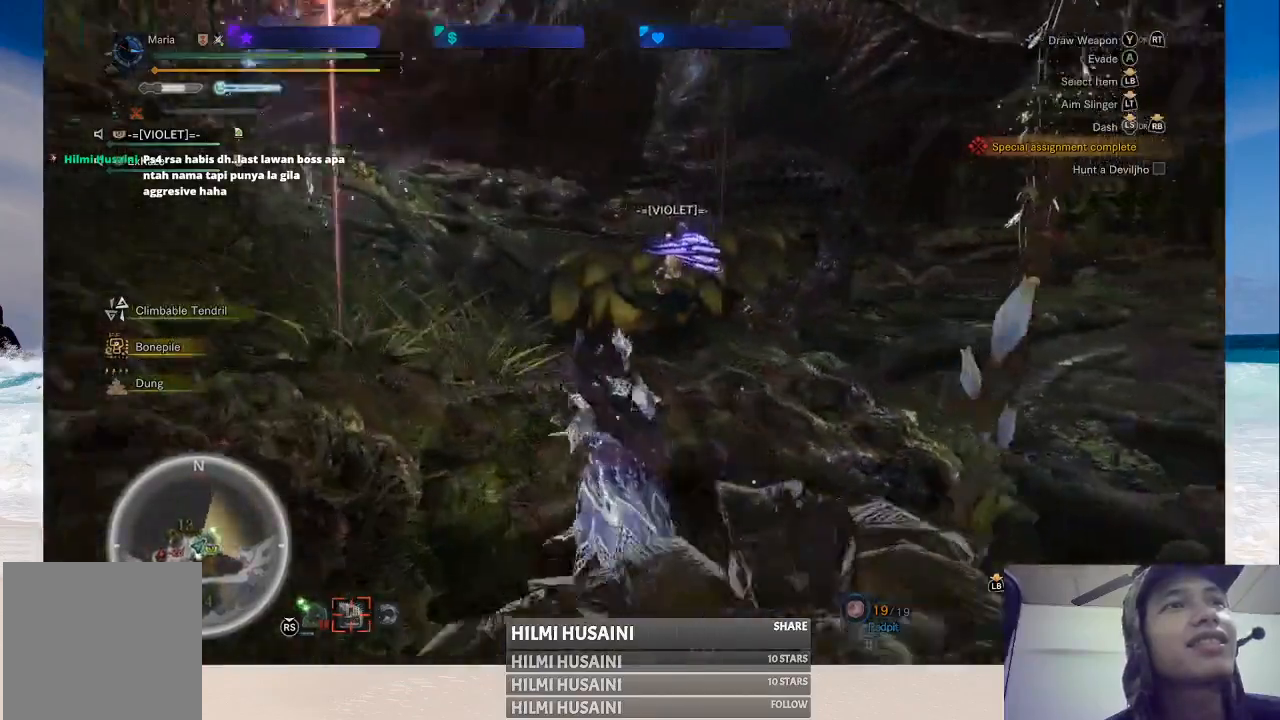
{"buttons": [], "left_stick": "center", "right_stick": "center", "events": [[367, "left_stick", "center"], [417, "X", "down"], [500, "X", "up"]]}
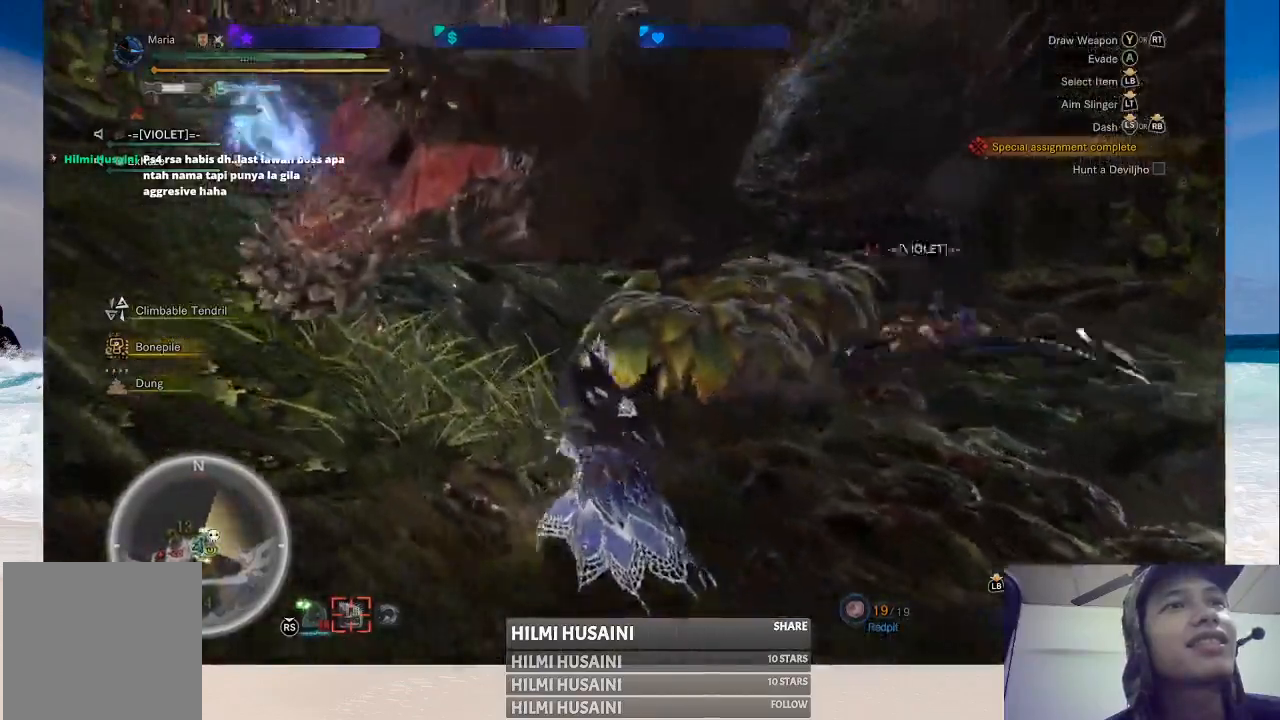
{"buttons": ["X"], "left_stick": "center", "right_stick": "center", "events": [[100, "X", "down"], [150, "X", "up"], [233, "X", "down"], [333, "X", "up"], [383, "X", "down"]]}
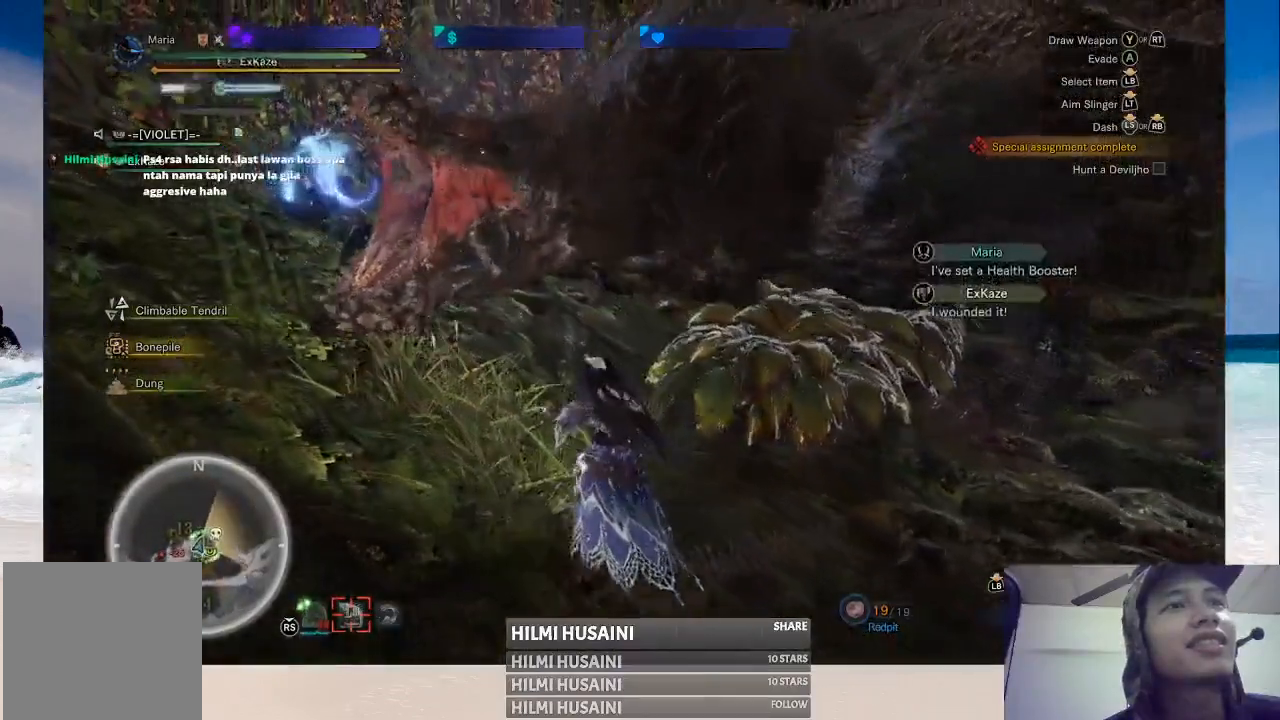
{"buttons": ["X"], "left_stick": "center", "right_stick": "center", "events": [[417, "X", "up"], [500, "X", "down"]]}
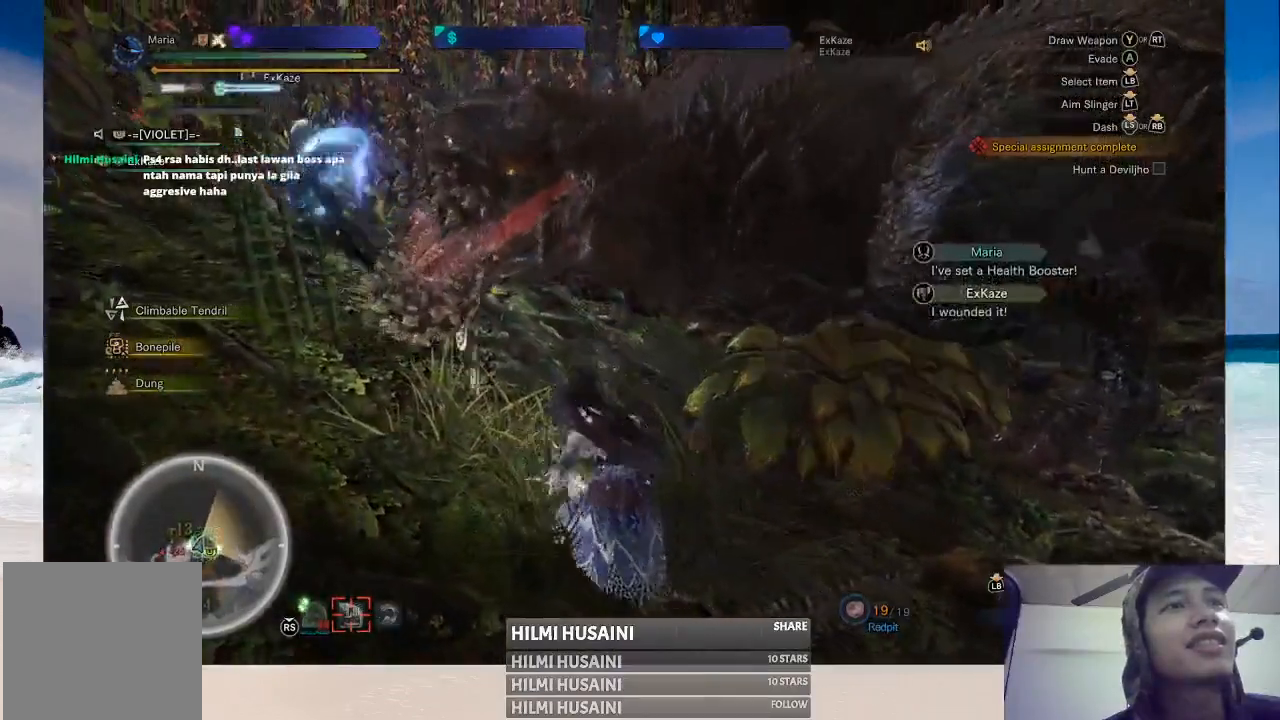
{"buttons": [], "left_stick": "center", "right_stick": "center", "events": [[50, "X", "up"], [117, "X", "down"], [267, "X", "up"]]}
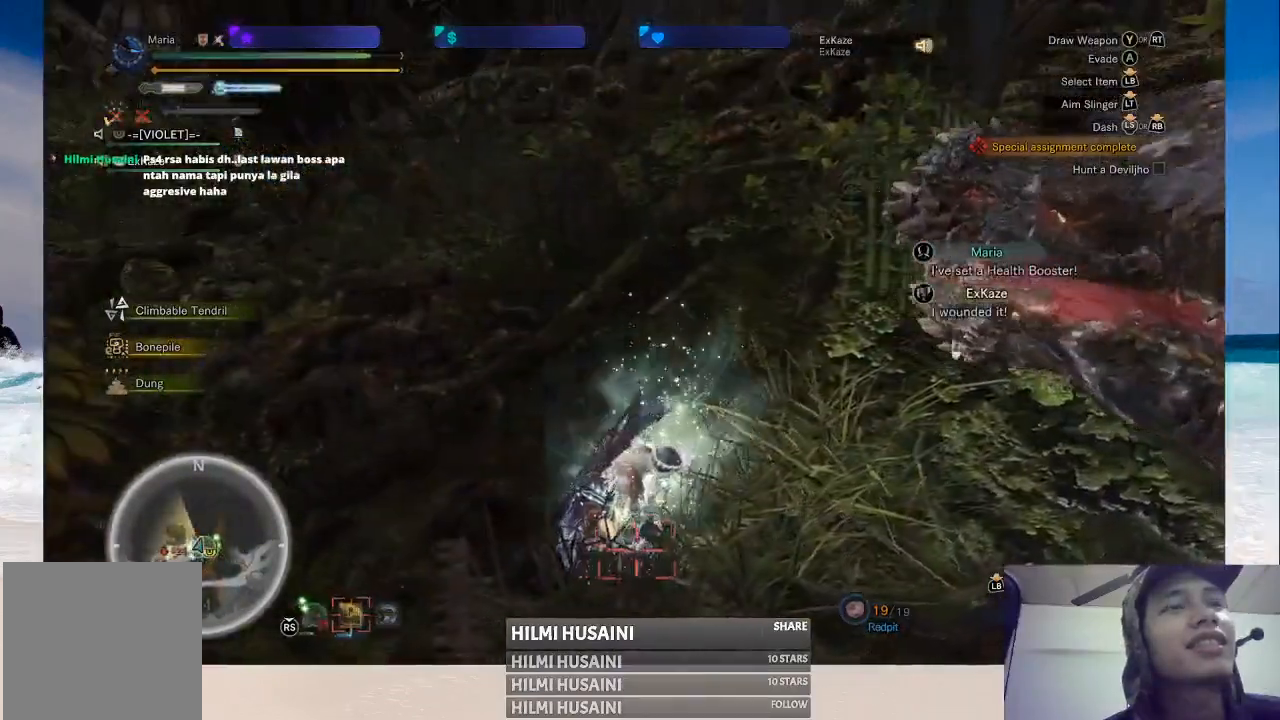
{"buttons": [], "left_stick": "down", "right_stick": "right", "events": [[350, "right_stick", "right"], [367, "left_stick", "down"]]}
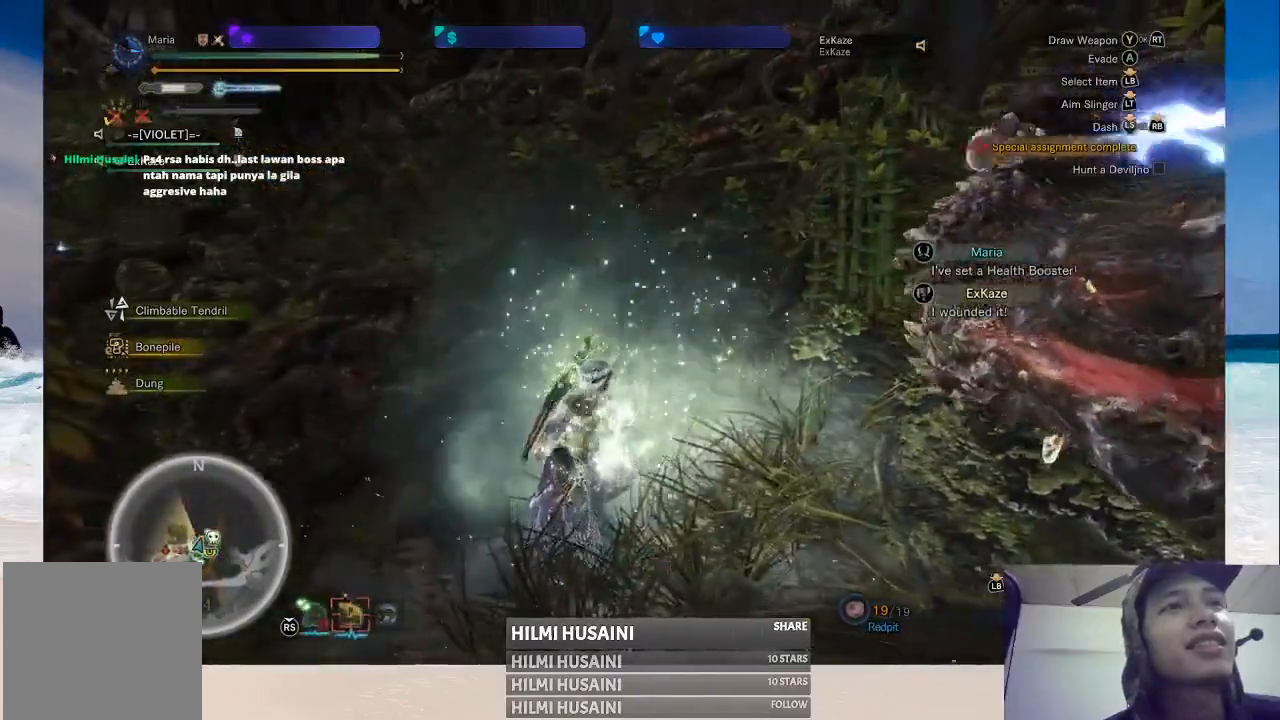
{"buttons": [], "left_stick": "down", "right_stick": "right", "events": [[200, "right_stick", "center"], [500, "right_stick", "right"]]}
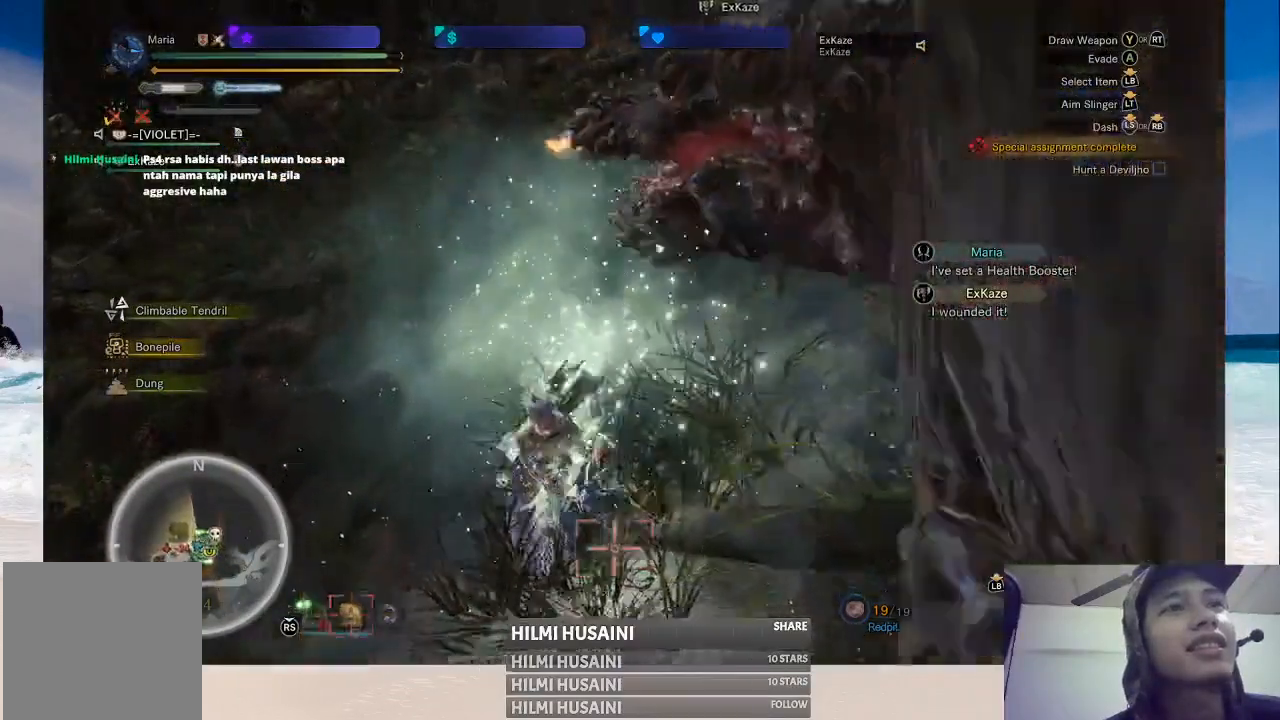
{"buttons": [], "left_stick": "down", "right_stick": "right", "events": []}
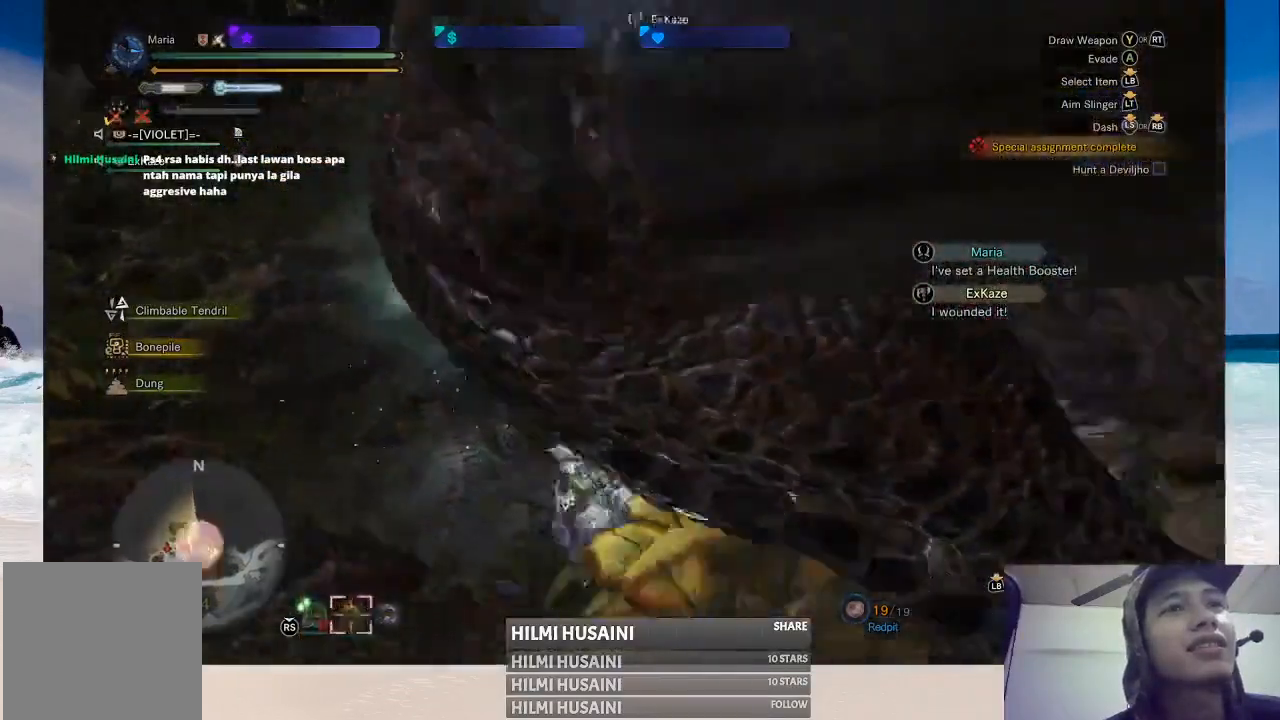
{"buttons": [], "left_stick": "down-right", "right_stick": "center", "events": [[67, "left_stick", "down-right"], [183, "right_stick", "center"]]}
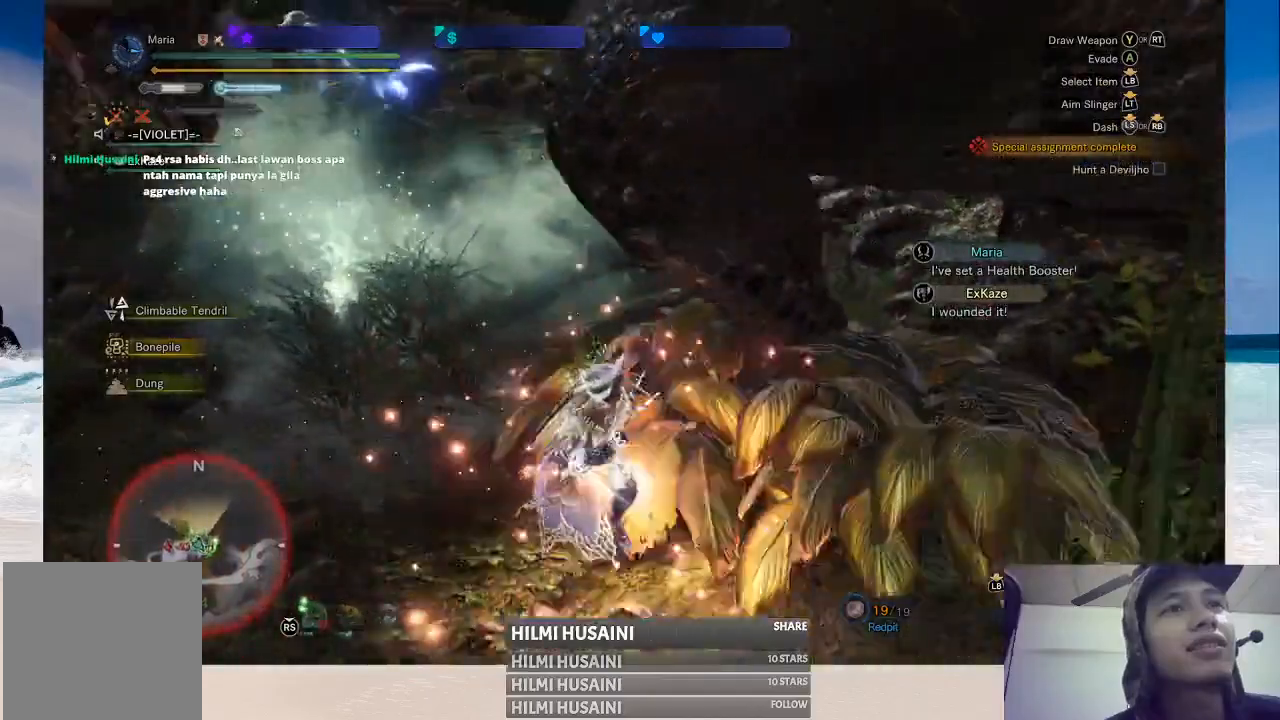
{"buttons": [], "left_stick": "down-right", "right_stick": "center", "events": [[33, "left_stick", "center"], [400, "left_stick", "down-right"]]}
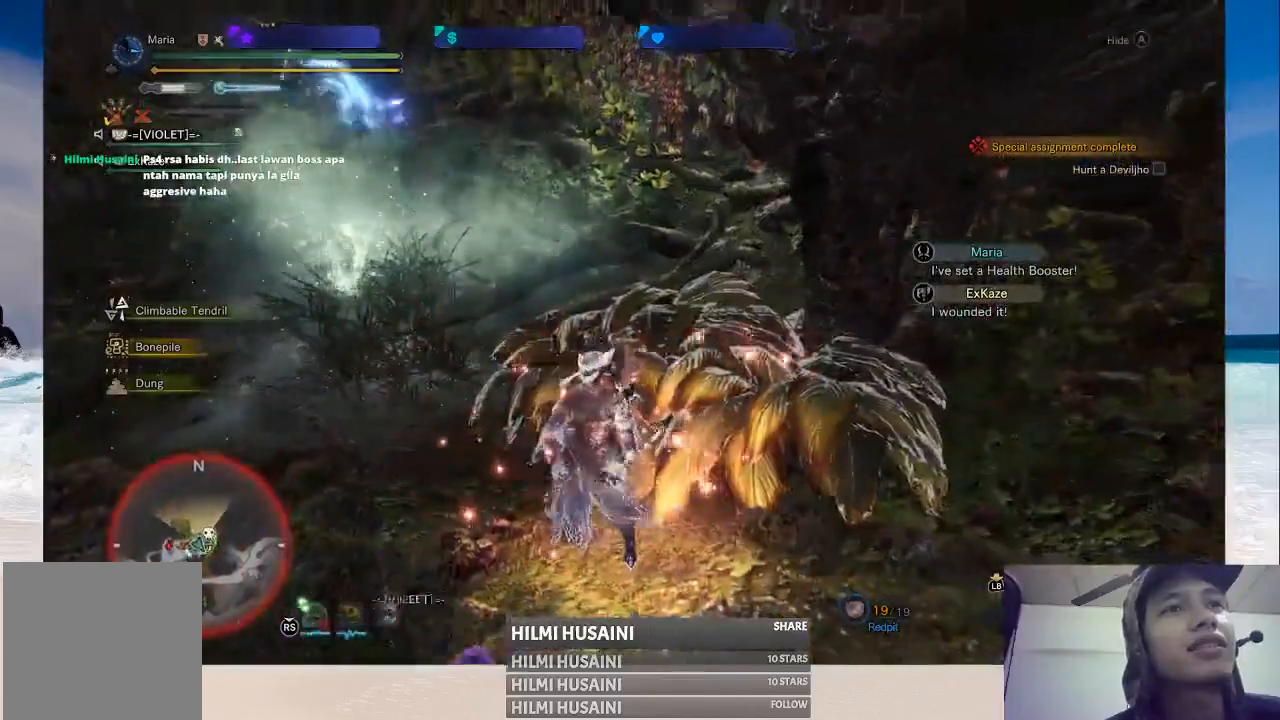
{"buttons": [], "left_stick": "down-right", "right_stick": "center", "events": [[50, "right_stick", "right"], [200, "right_stick", "center"]]}
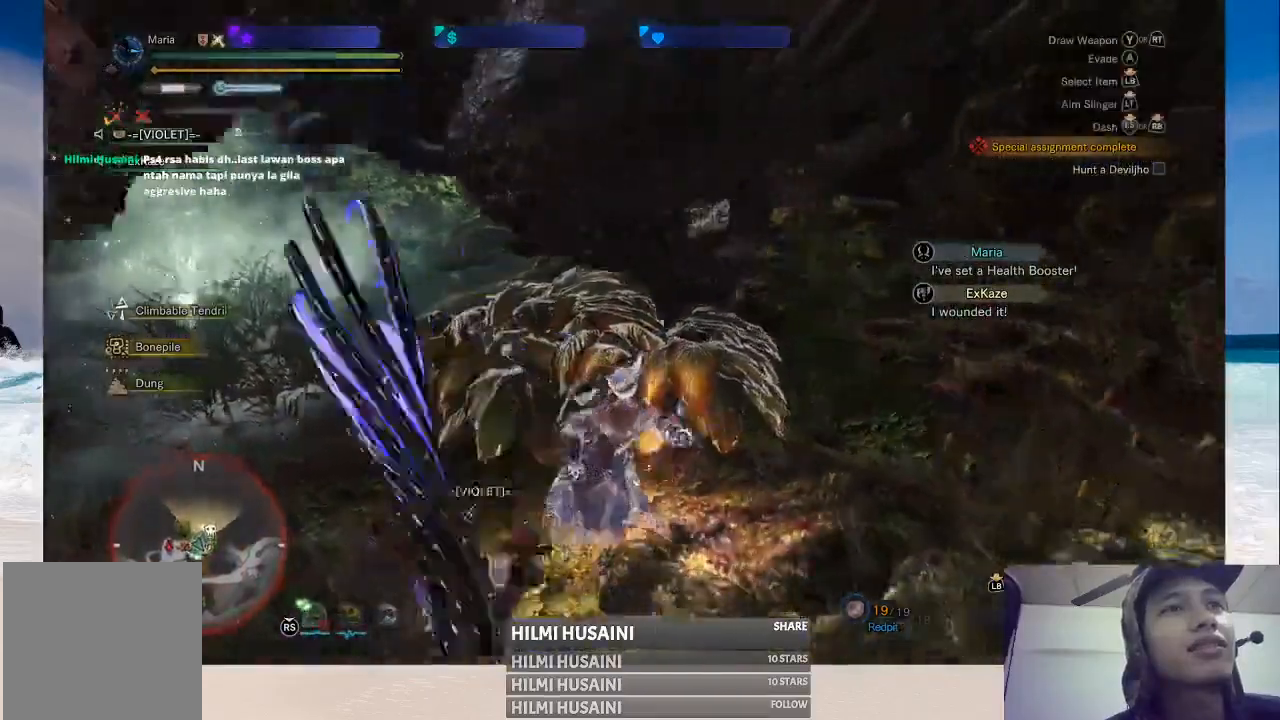
{"buttons": [], "left_stick": "right", "right_stick": "left", "events": [[133, "left_stick", "right"], [350, "right_stick", "left"]]}
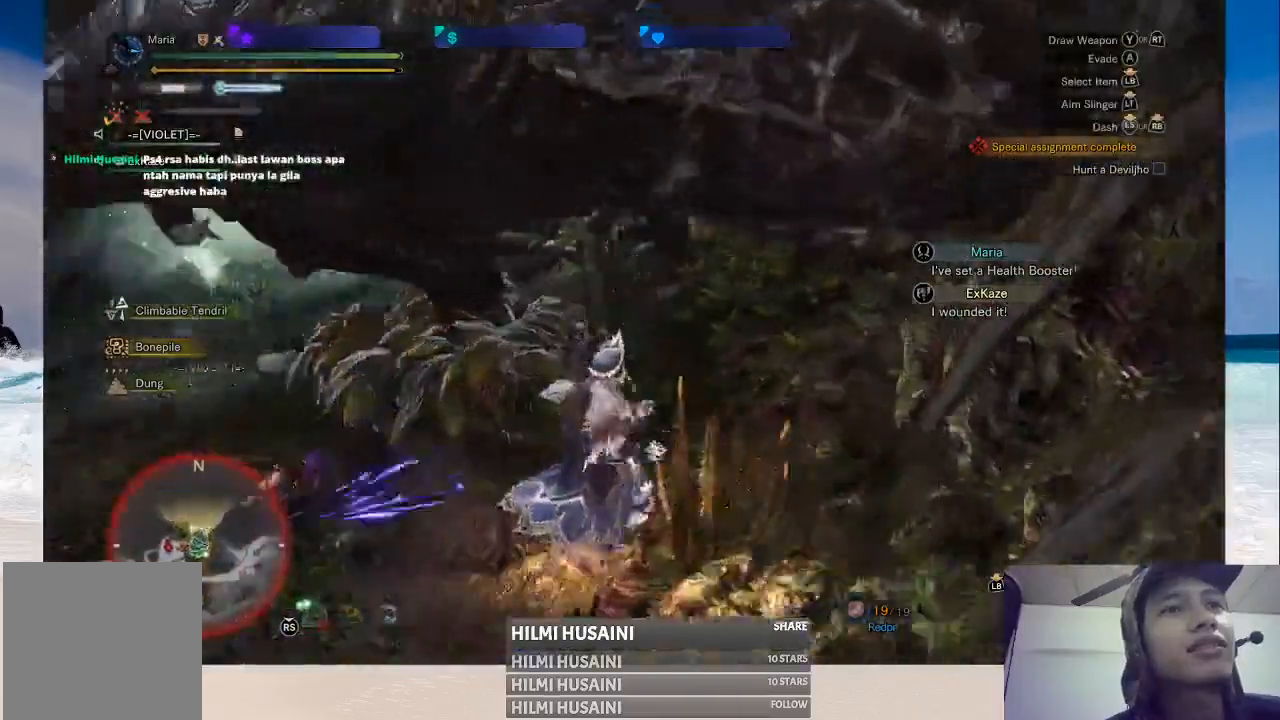
{"buttons": [], "left_stick": "right", "right_stick": "center", "events": [[150, "right_stick", "center"]]}
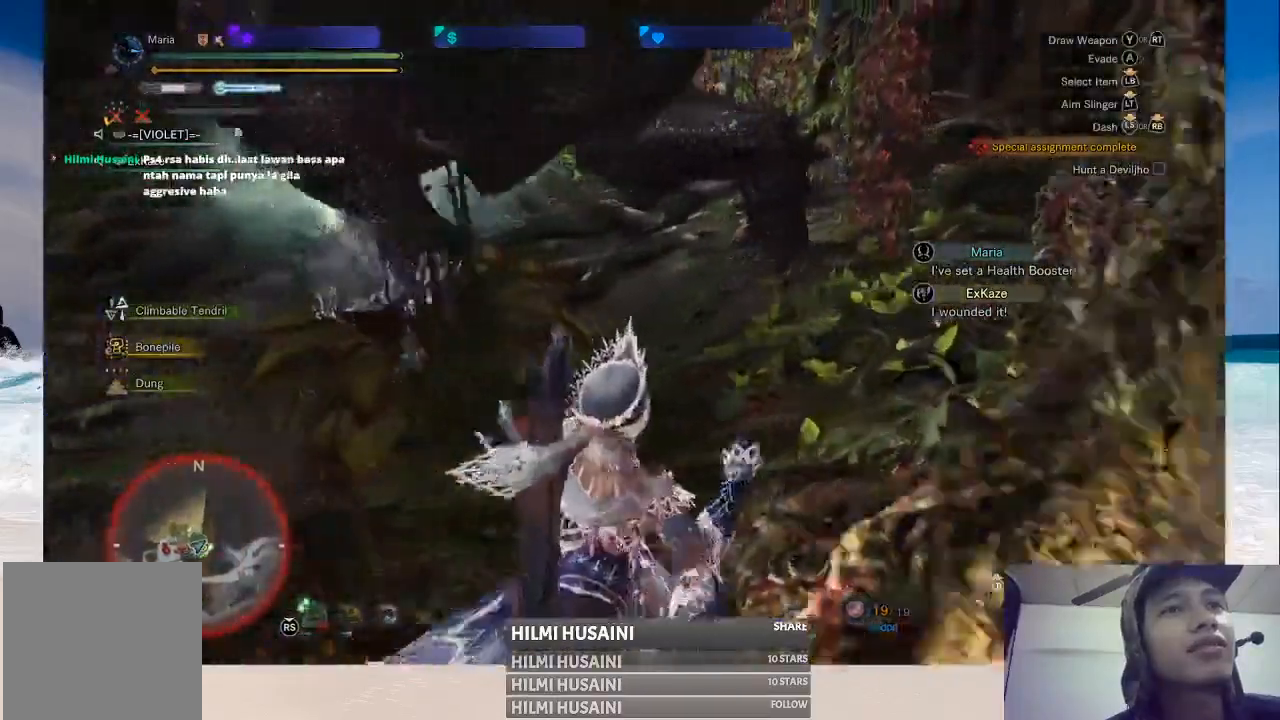
{"buttons": [], "left_stick": "right", "right_stick": "center", "events": [[250, "B", "down"], [283, "B", "up"], [367, "B", "down"], [417, "B", "up"]]}
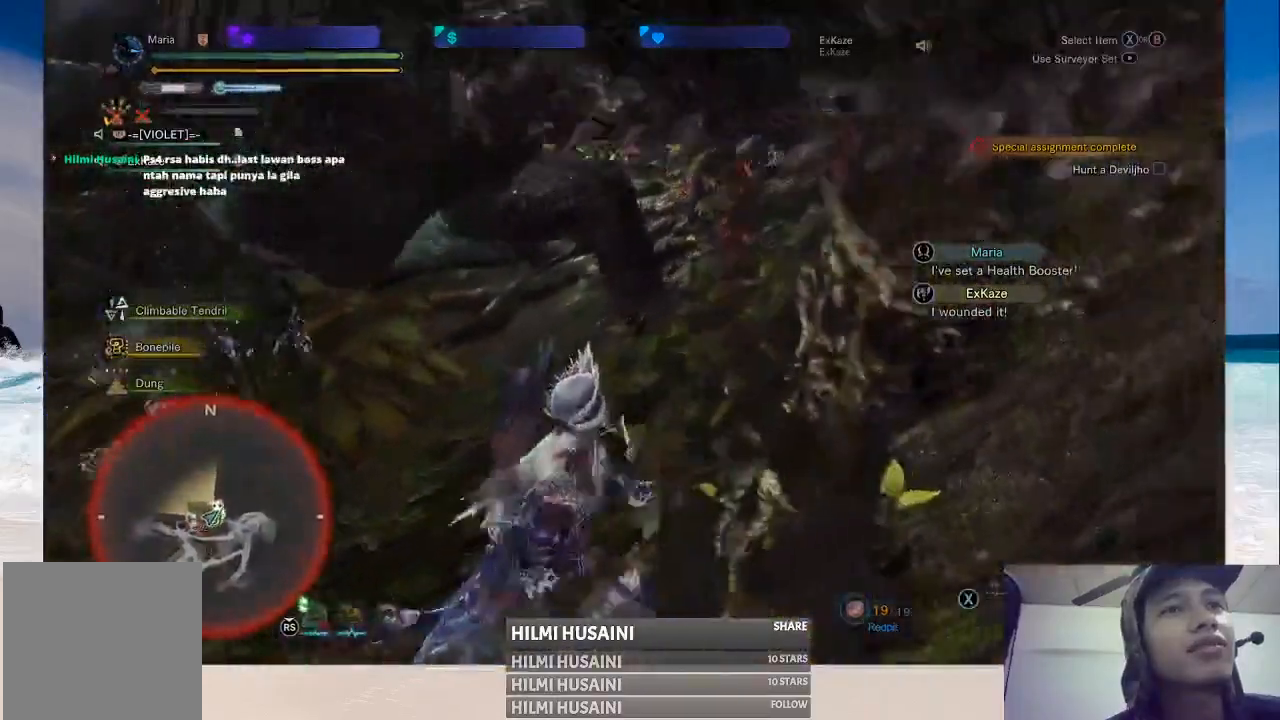
{"buttons": [], "left_stick": "right", "right_stick": "left", "events": [[317, "right_stick", "left"]]}
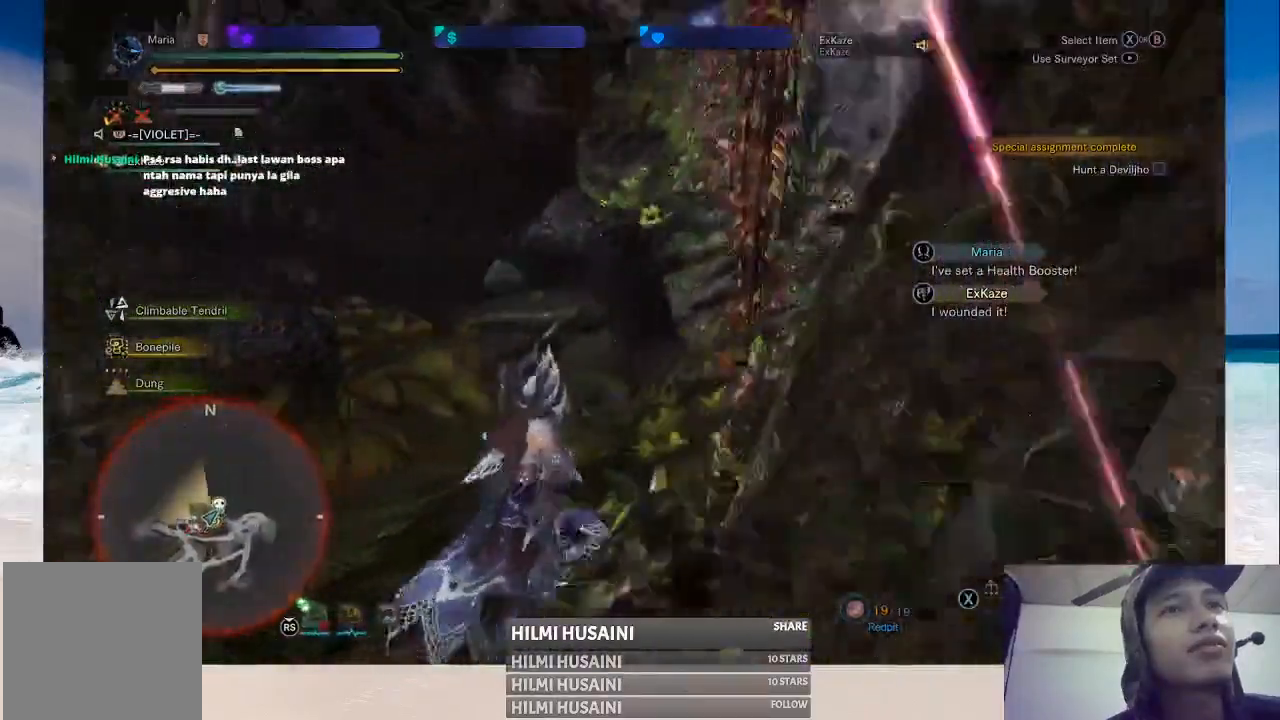
{"buttons": ["X"], "left_stick": "right", "right_stick": "center", "events": [[50, "right_stick", "center"], [333, "X", "down"], [383, "X", "up"], [450, "X", "down"]]}